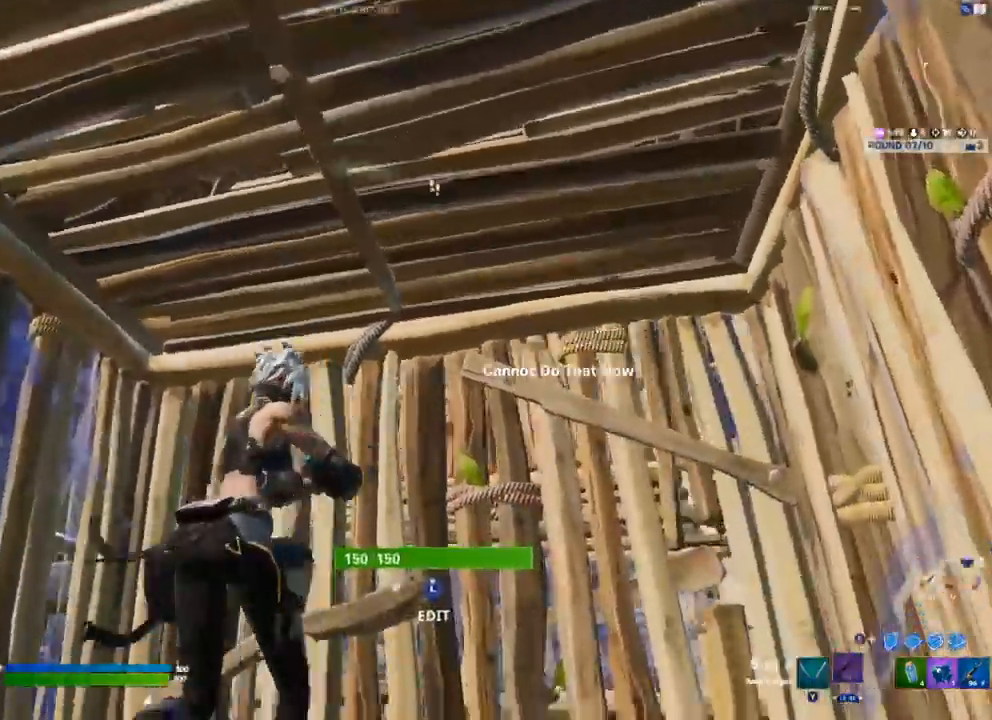
Gameplay with a controller (Xbox layout); each line is a JSON object with the inputs held at the frame after it (dt_ms = milliseconds from this image to that frame). "events" lists button and stick changes between this image and that frame as [ms after this image, input, new state], when the widget could be followed in between.
{"dt_ms": 500, "buttons": [], "left_stick": "right", "right_stick": "center", "events": [[83, "left_stick", "right"], [283, "right_stick", "center"]]}
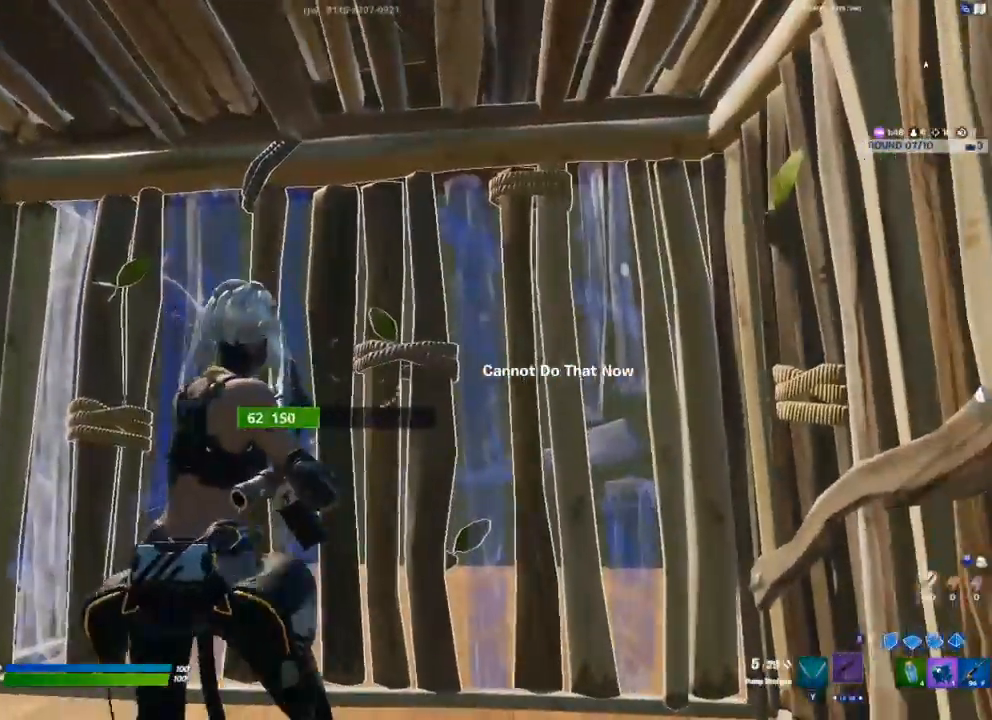
{"dt_ms": 500, "buttons": ["R2"], "left_stick": "up-left", "right_stick": "center", "events": [[33, "left_stick", "up"], [100, "Y", "down"], [150, "Y", "up"], [333, "R2", "down"], [483, "left_stick", "up-left"]]}
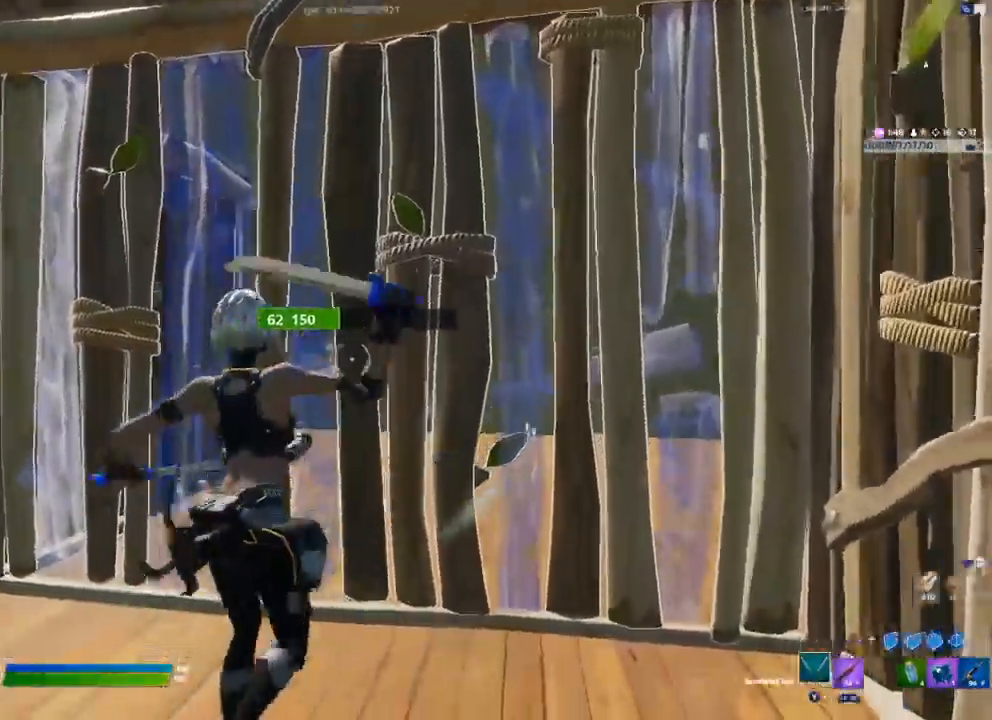
{"dt_ms": 500, "buttons": ["R2"], "left_stick": "down-right", "right_stick": "center", "events": [[167, "left_stick", "down-right"]]}
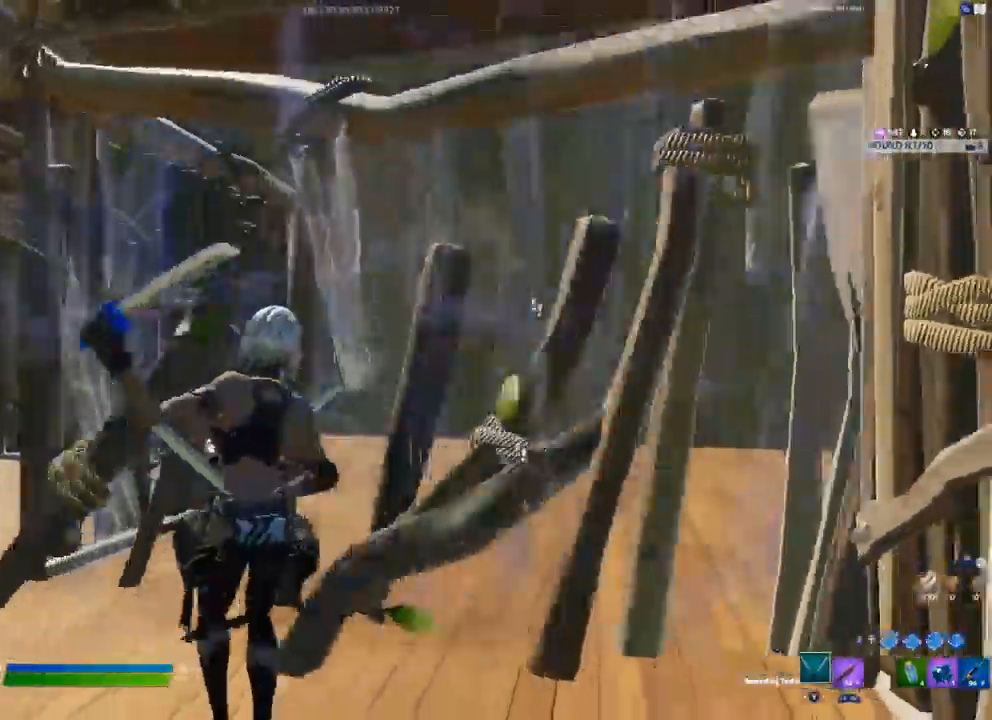
{"dt_ms": 500, "buttons": ["R1"], "left_stick": "down-right", "right_stick": "up-left", "events": [[250, "right_stick", "left"], [367, "R2", "up"], [417, "right_stick", "up-left"], [467, "R1", "down"]]}
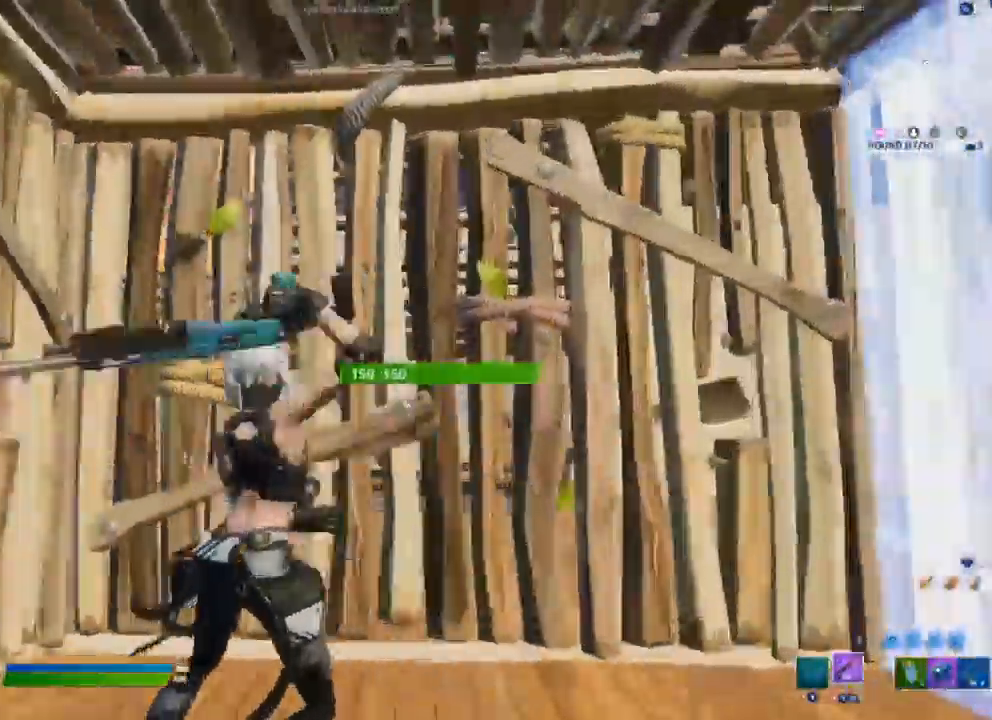
{"dt_ms": 500, "buttons": [], "left_stick": "down-left", "right_stick": "center", "events": [[50, "R1", "up"], [67, "right_stick", "left"], [200, "left_stick", "down"], [200, "right_stick", "center"], [433, "X", "down"], [433, "left_stick", "down-left"], [500, "X", "up"]]}
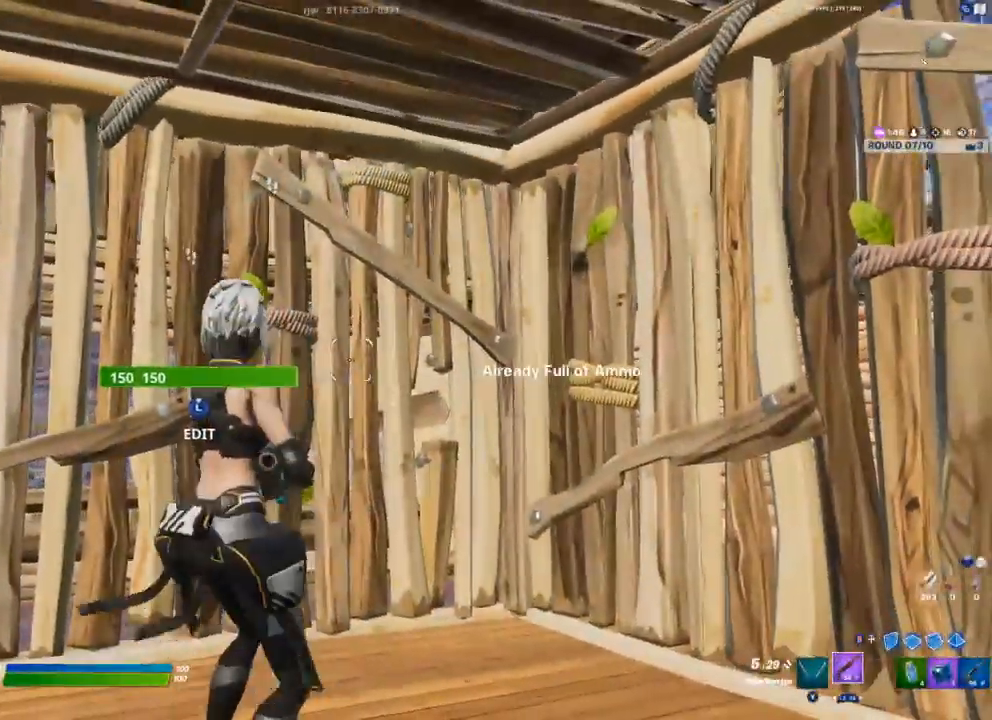
{"dt_ms": 500, "buttons": [], "left_stick": "down-right", "right_stick": "left", "events": [[83, "left_stick", "center"], [150, "X", "down"], [217, "X", "up"], [350, "right_stick", "left"], [467, "left_stick", "down-right"]]}
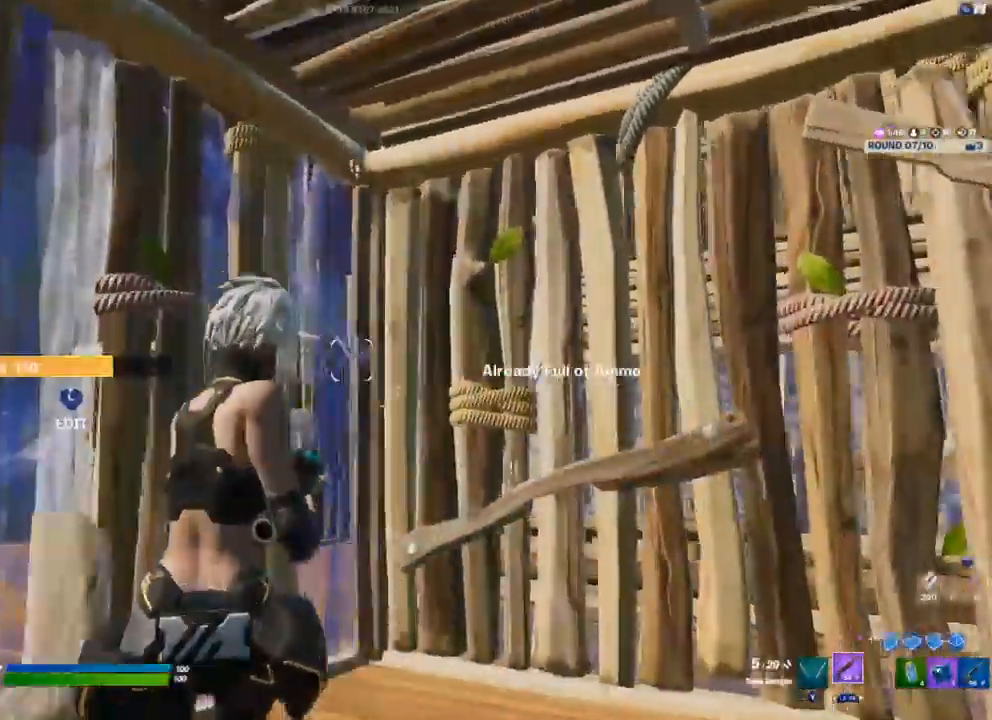
{"dt_ms": 500, "buttons": [], "left_stick": "center", "right_stick": "center", "events": [[17, "right_stick", "center"], [200, "right_stick", "down-left"], [300, "left_stick", "center"], [300, "right_stick", "center"]]}
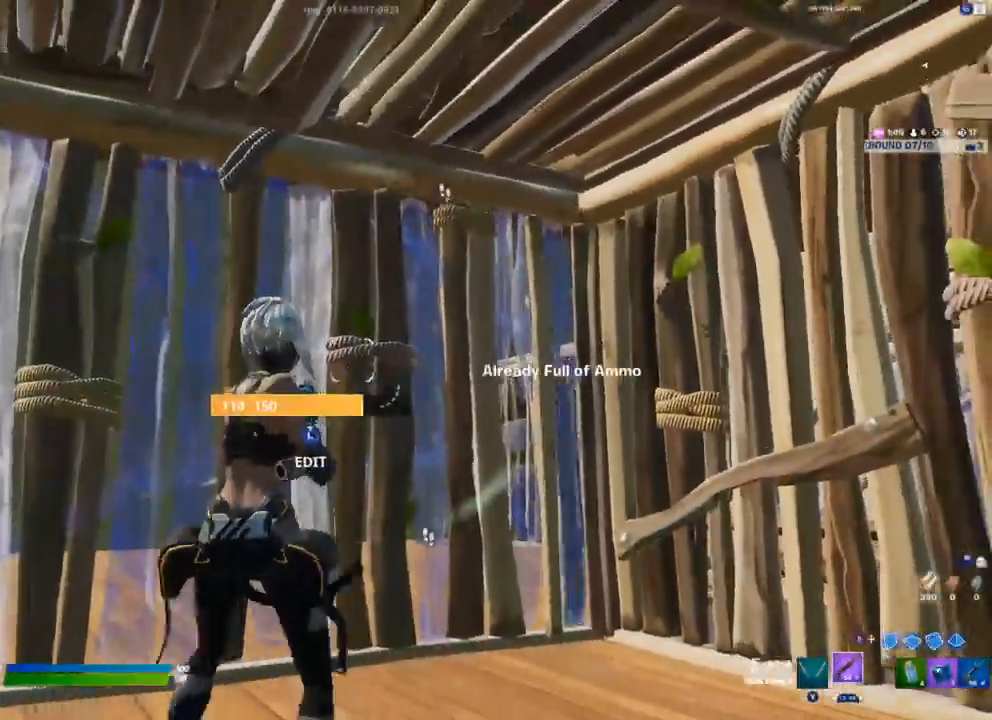
{"dt_ms": 500, "buttons": [], "left_stick": "up-left", "right_stick": "right", "events": [[17, "left_stick", "up-left"], [200, "right_stick", "down"], [217, "L3", "down"], [250, "R2", "down"], [267, "right_stick", "left"], [317, "right_stick", "up"], [350, "L3", "up"], [383, "R2", "up"], [383, "right_stick", "right"]]}
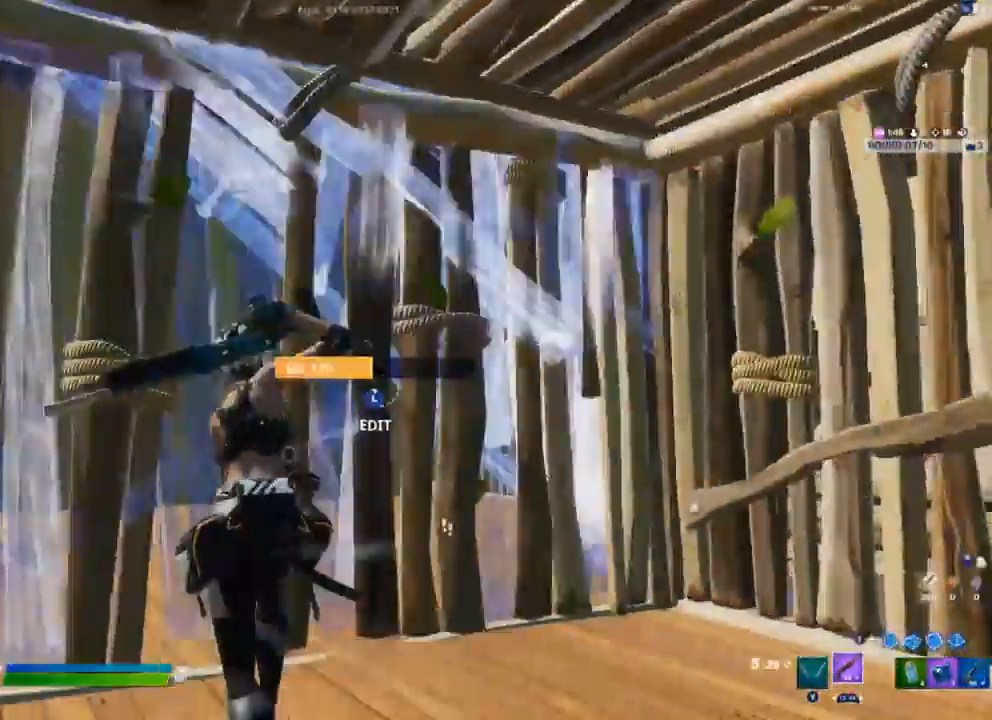
{"dt_ms": 500, "buttons": ["R2"], "left_stick": "left", "right_stick": "center"}
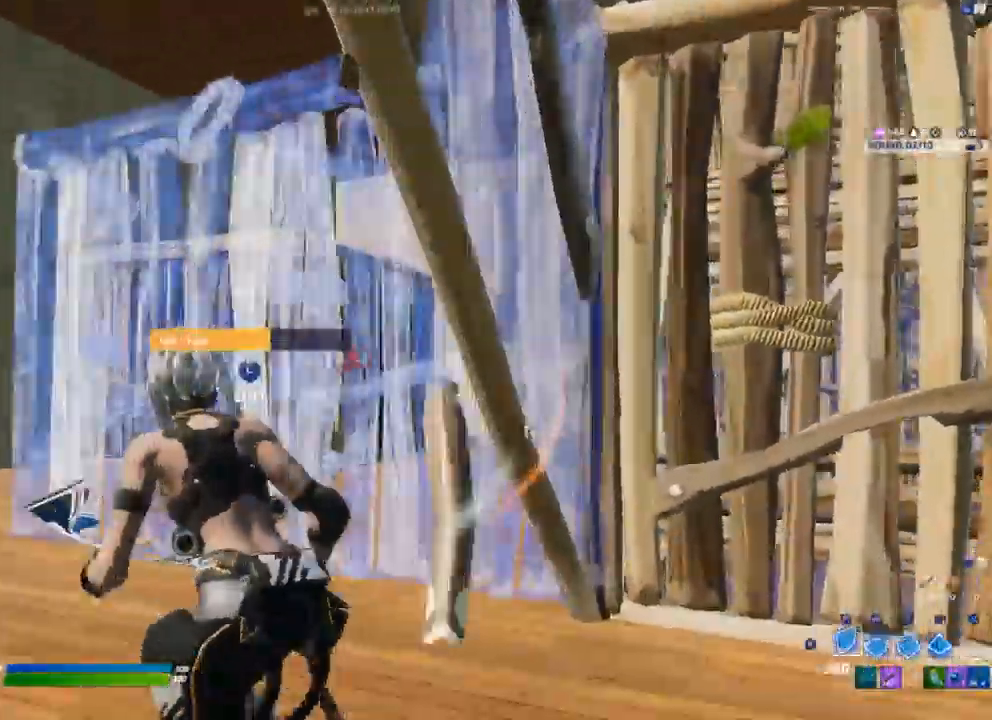
{"dt_ms": 500, "buttons": [], "left_stick": "left", "right_stick": "center"}
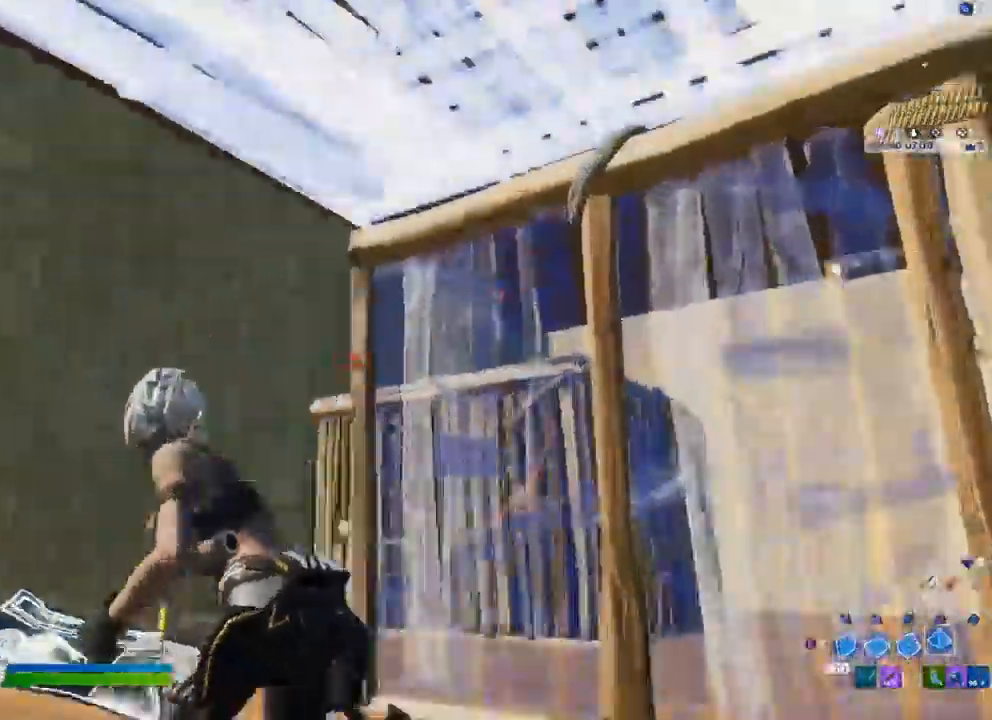
{"dt_ms": 500, "buttons": [], "left_stick": "left", "right_stick": "right", "events": [[183, "right_stick", "right"], [300, "A", "down"], [417, "A", "up"]]}
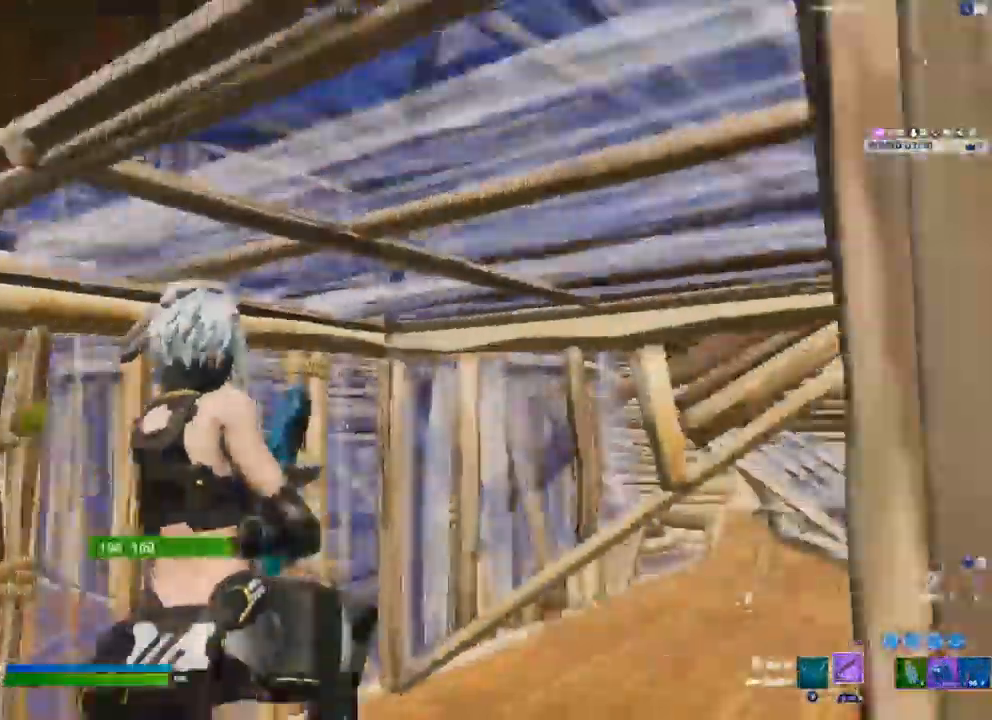
{"dt_ms": 500, "buttons": ["R2"], "left_stick": "left", "right_stick": "up-right", "events": [[83, "right_stick", "center"], [250, "right_stick", "left"], [400, "R2", "down"], [450, "right_stick", "center"], [500, "right_stick", "up-right"]]}
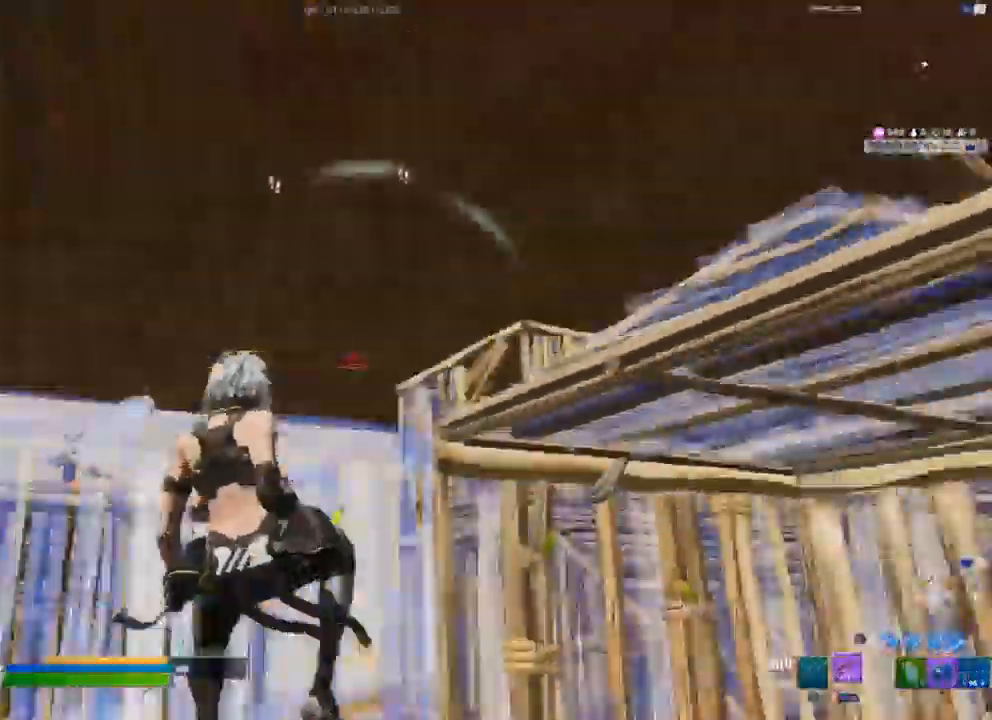
{"dt_ms": 500, "buttons": [], "left_stick": "down", "right_stick": "center", "events": [[17, "R2", "up"], [83, "right_stick", "center"], [183, "R1", "down"], [267, "R1", "up"], [383, "left_stick", "down"]]}
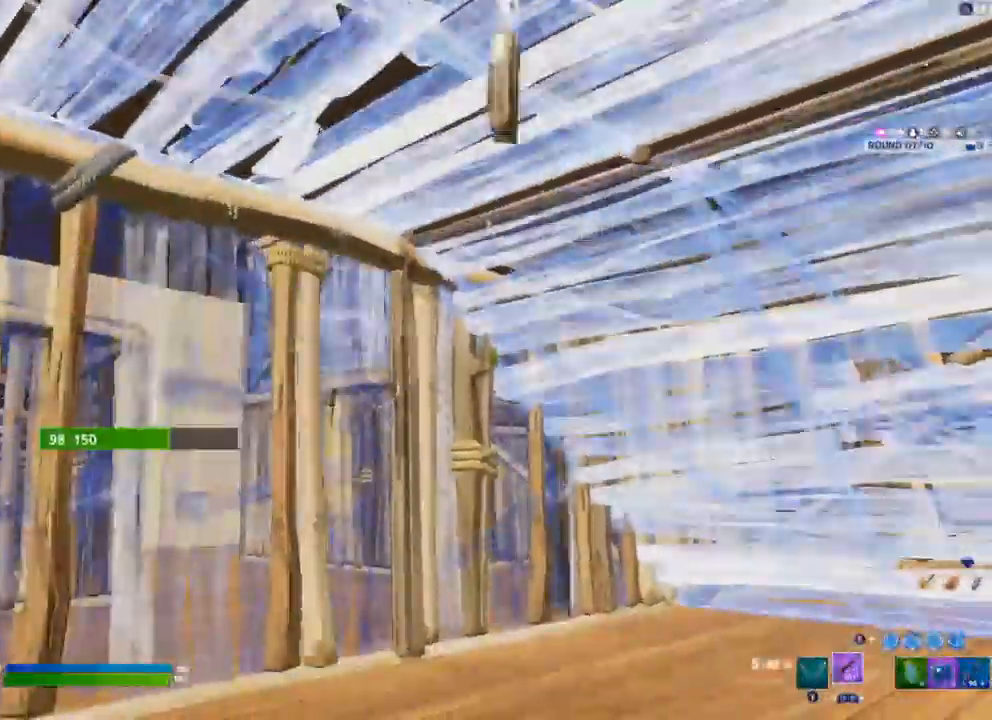
{"dt_ms": 500, "buttons": [], "left_stick": "down-right", "right_stick": "center", "events": [[250, "left_stick", "down-right"], [267, "right_stick", "left"], [383, "right_stick", "center"]]}
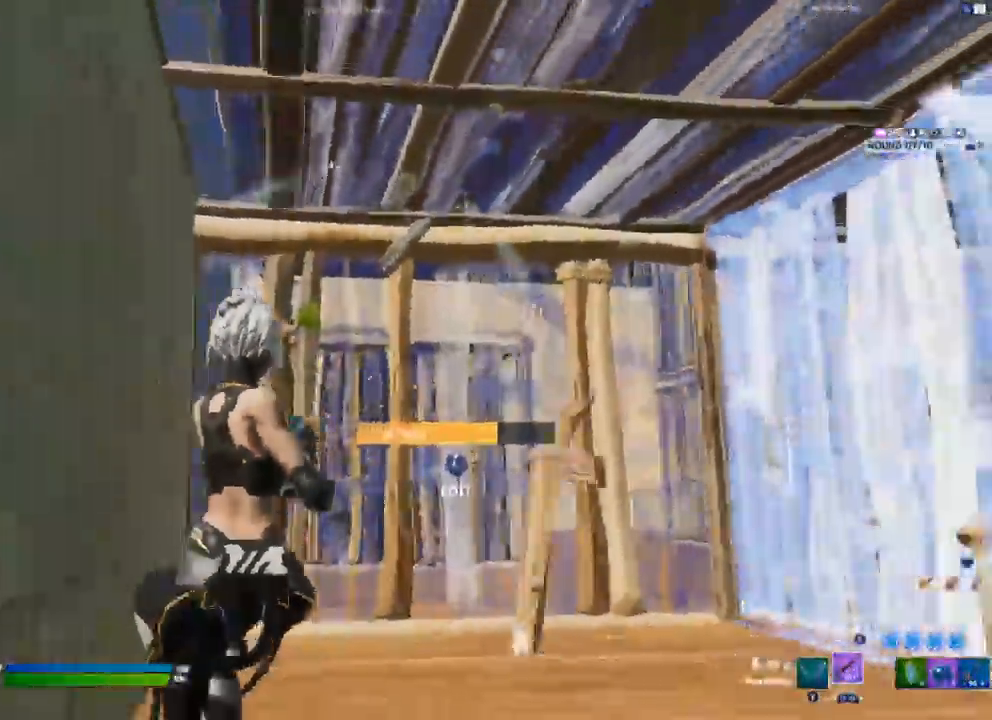
{"dt_ms": 500, "buttons": [], "left_stick": "down-right", "right_stick": "center", "events": []}
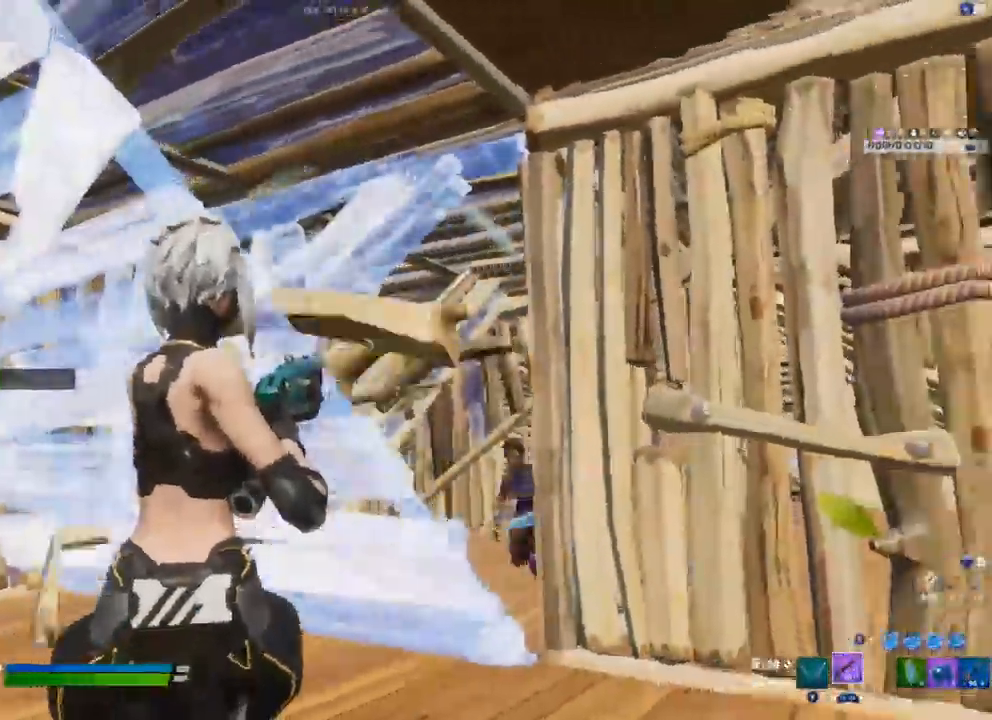
{"dt_ms": 500, "buttons": ["R2"], "left_stick": "down-right", "right_stick": "center", "events": [[250, "R1", "down"], [300, "L1", "down"], [350, "R1", "up"], [367, "L1", "up"], [367, "right_stick", "down-left"], [383, "R2", "down"], [483, "right_stick", "center"]]}
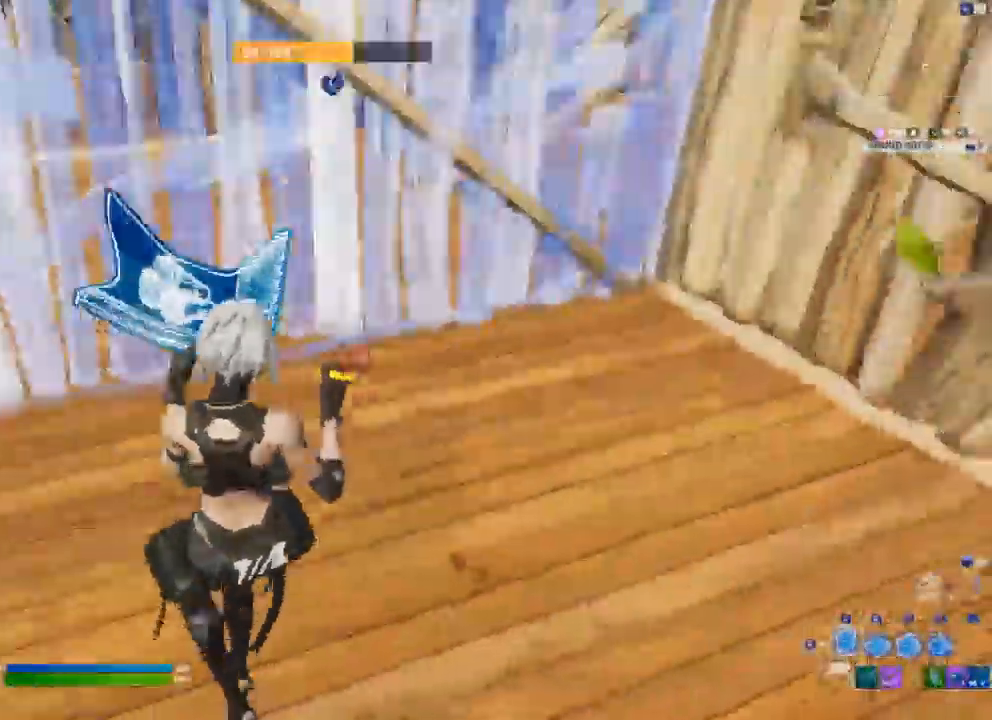
{"dt_ms": 500, "buttons": ["R2"], "left_stick": "left", "right_stick": "center", "events": [[100, "R2", "up"], [333, "L3", "down"], [367, "R2", "down"], [417, "left_stick", "left"], [467, "L3", "up"]]}
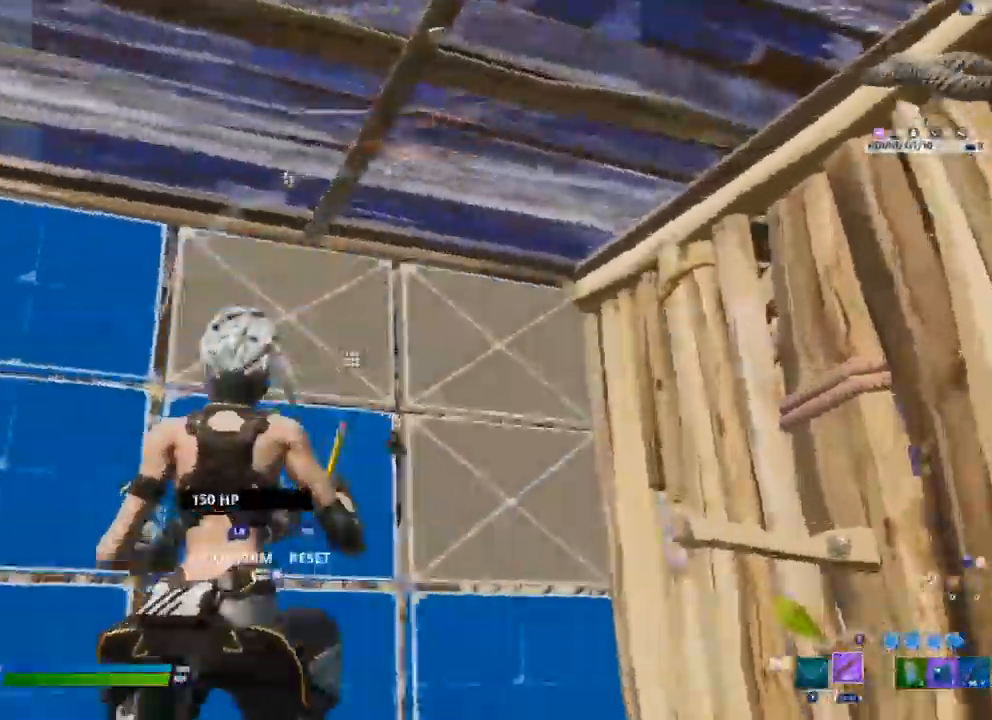
{"dt_ms": 500, "buttons": ["R2"], "left_stick": "right", "right_stick": "center", "events": [[50, "R2", "up"], [83, "left_stick", "up-left"], [267, "left_stick", "up-right"], [450, "left_stick", "right"], [500, "R2", "down"]]}
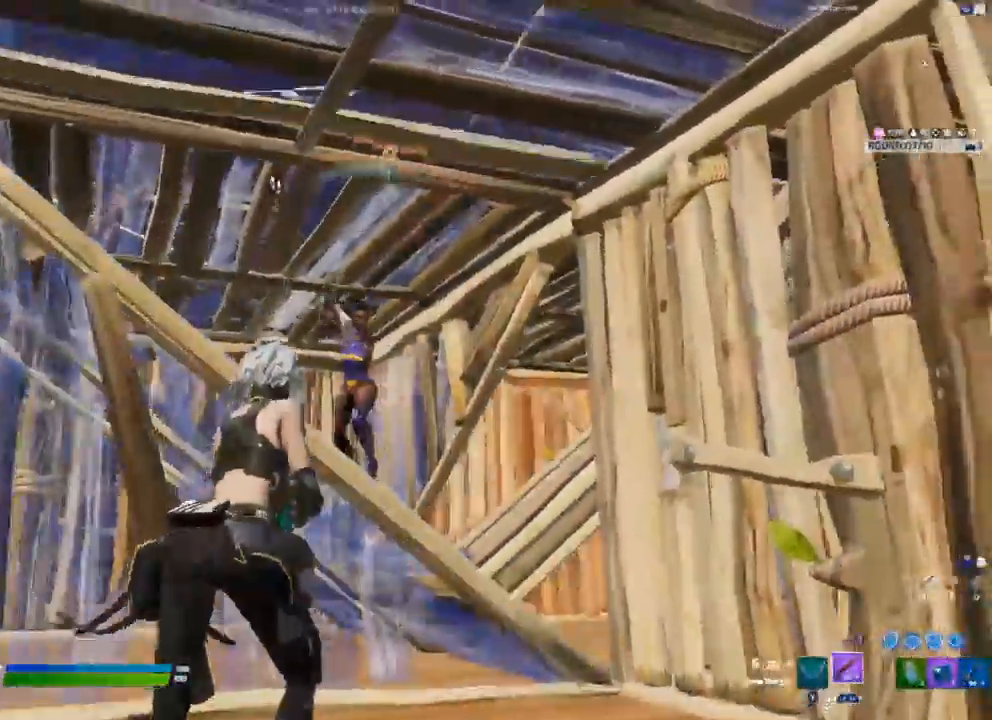
{"dt_ms": 500, "buttons": ["R2"], "left_stick": "right", "right_stick": "center", "events": [[117, "right_stick", "left"], [167, "L1", "down"], [233, "R2", "up"], [250, "L1", "up"], [267, "right_stick", "center"], [450, "R2", "down"]]}
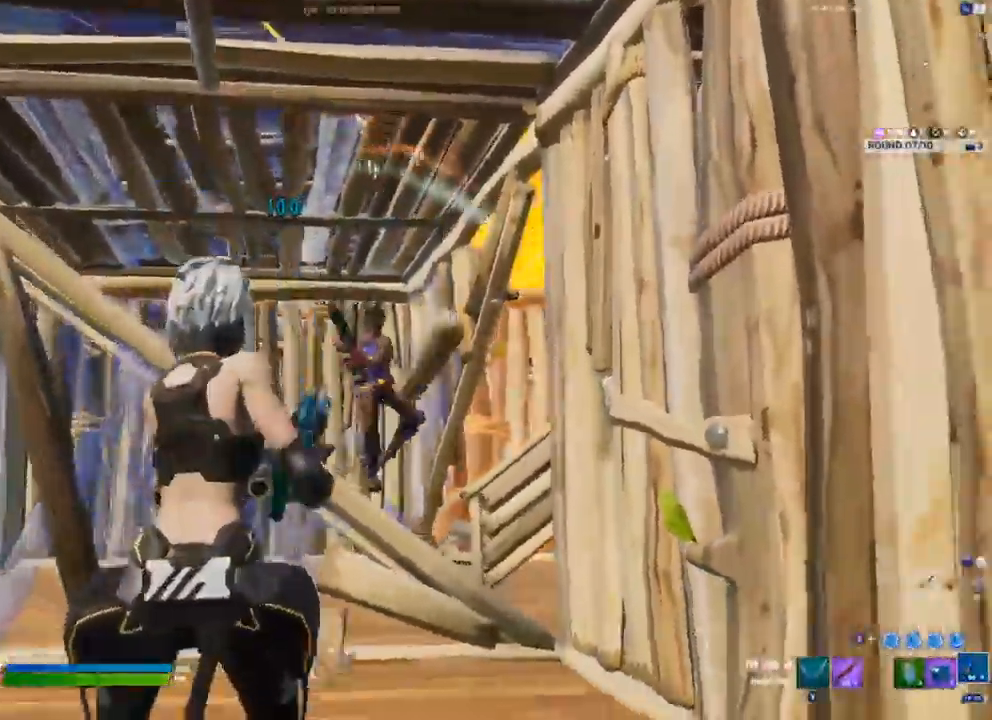
{"dt_ms": 500, "buttons": ["L2", "R2"], "left_stick": "down-right", "right_stick": "center", "events": [[33, "L2", "down"], [250, "R3", "down"], [300, "right_stick", "down-left"], [333, "R3", "up"], [383, "R3", "down"], [383, "left_stick", "down-right"], [383, "right_stick", "center"], [450, "R3", "up"]]}
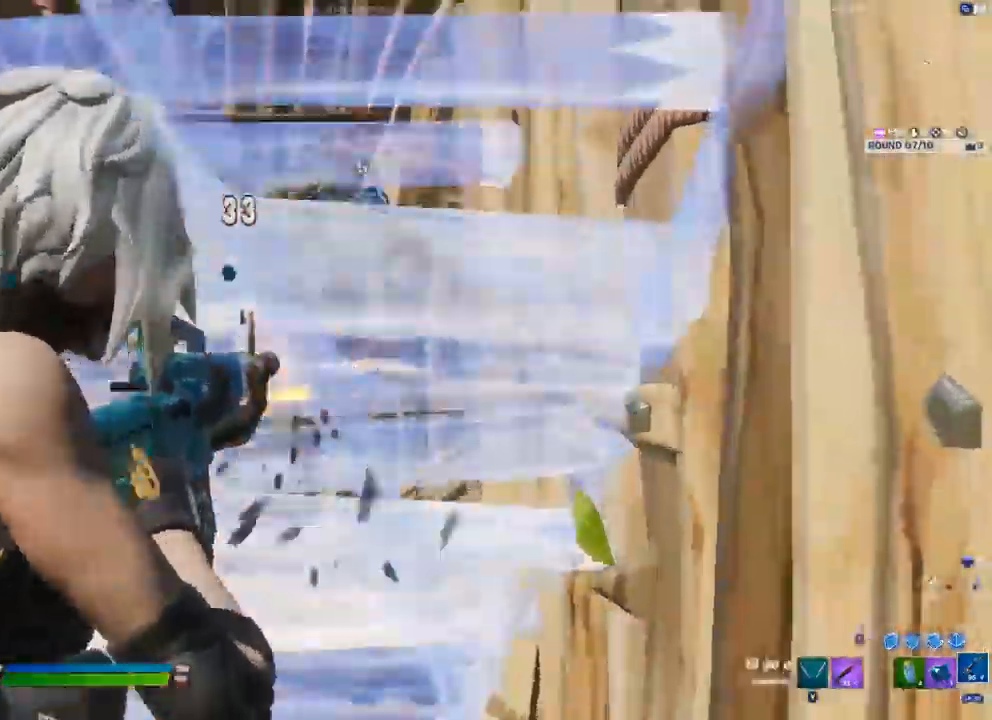
{"dt_ms": 1000, "buttons": ["A", "R2"], "left_stick": "left", "right_stick": "center"}
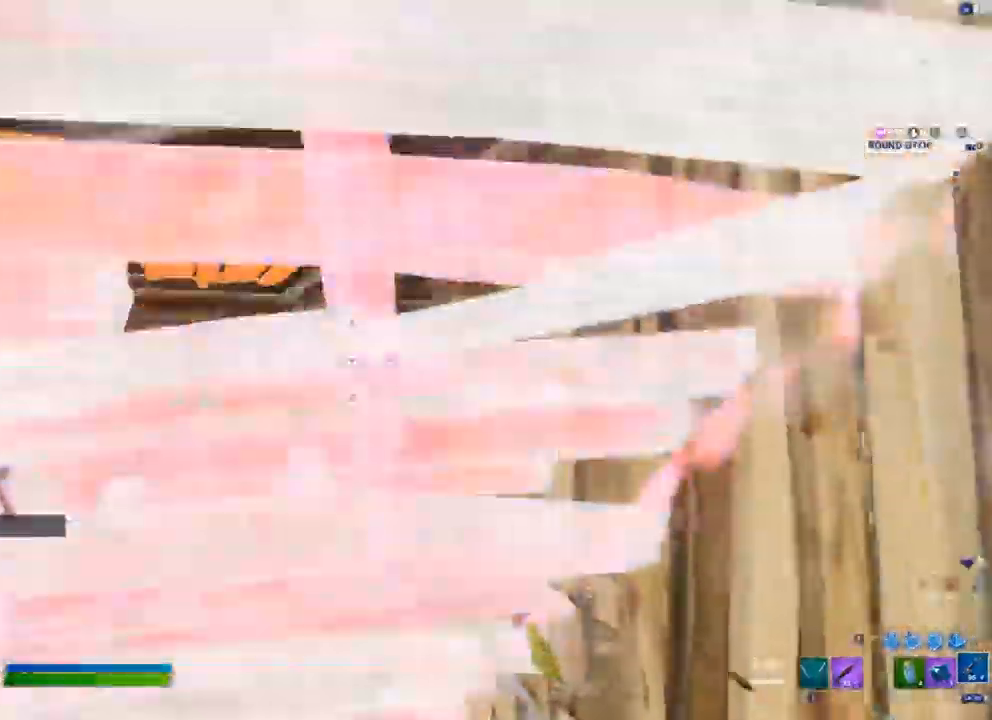
{"dt_ms": 500, "buttons": ["R2"], "left_stick": "left", "right_stick": "up-right", "events": [[67, "A", "up"], [467, "right_stick", "up-right"]]}
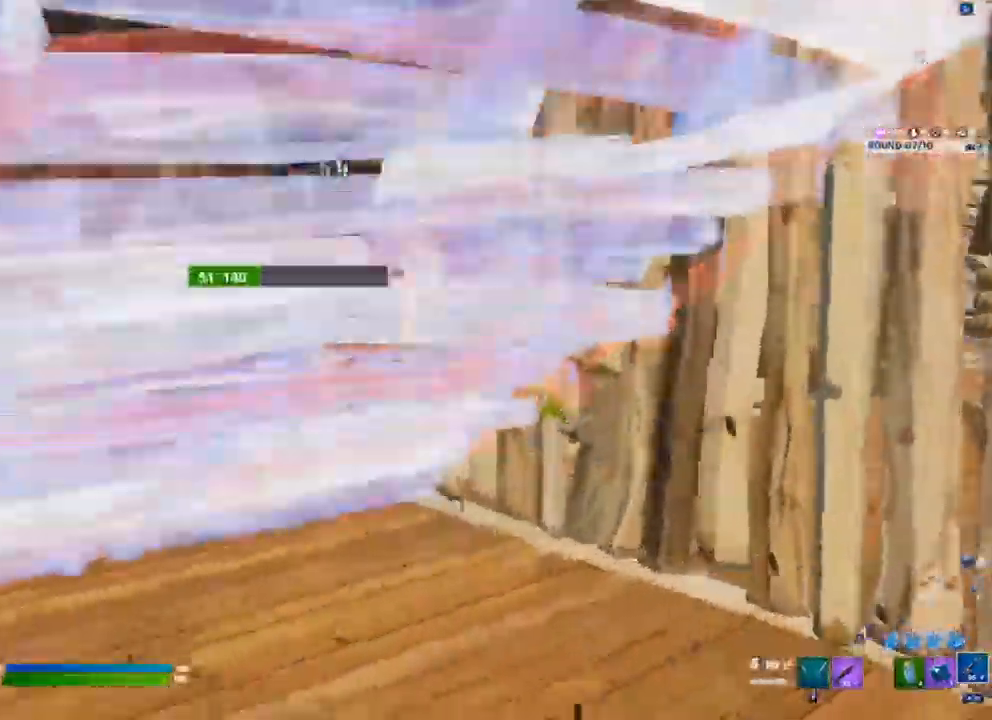
{"dt_ms": 1000, "buttons": [], "left_stick": "down", "right_stick": "up-right"}
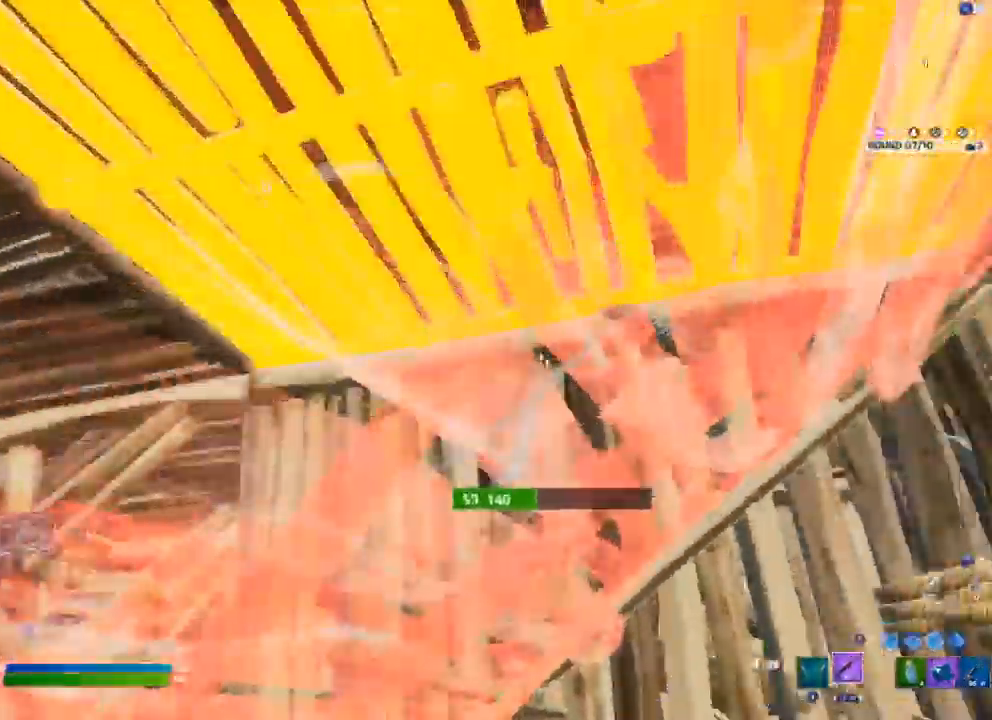
{"dt_ms": 500, "buttons": [], "left_stick": "up", "right_stick": "center"}
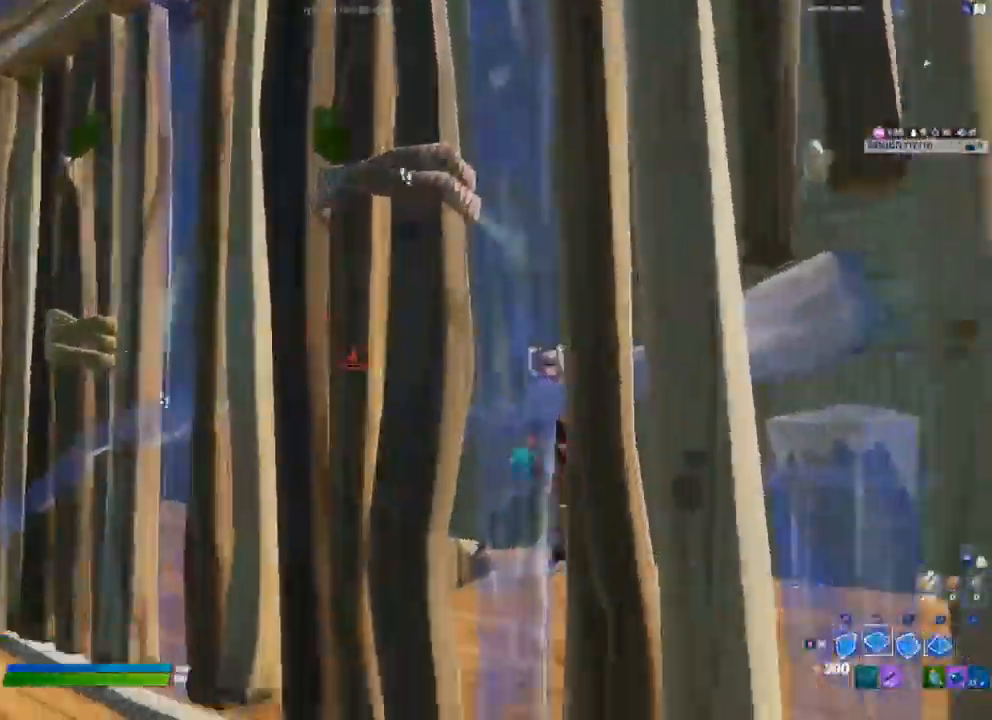
{"dt_ms": 500, "buttons": [], "left_stick": "up-left", "right_stick": "up-right", "events": [[17, "R1", "down"], [117, "R1", "up"], [183, "left_stick", "up-left"], [350, "L3", "down"], [350, "right_stick", "left"], [383, "R2", "down"], [417, "right_stick", "down-right"], [483, "L3", "up"], [500, "R2", "up"], [500, "right_stick", "up-right"]]}
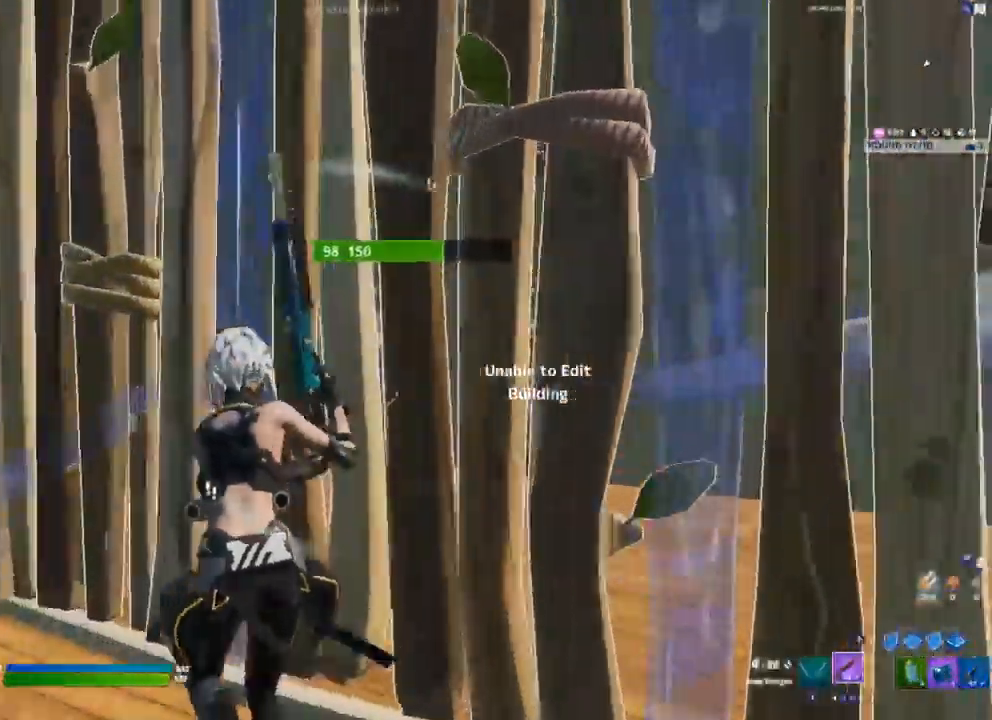
{"dt_ms": 500, "buttons": [], "left_stick": "down-right", "right_stick": "right", "events": [[83, "right_stick", "center"], [167, "left_stick", "left"], [267, "right_stick", "right"], [300, "left_stick", "down"], [417, "left_stick", "down-right"]]}
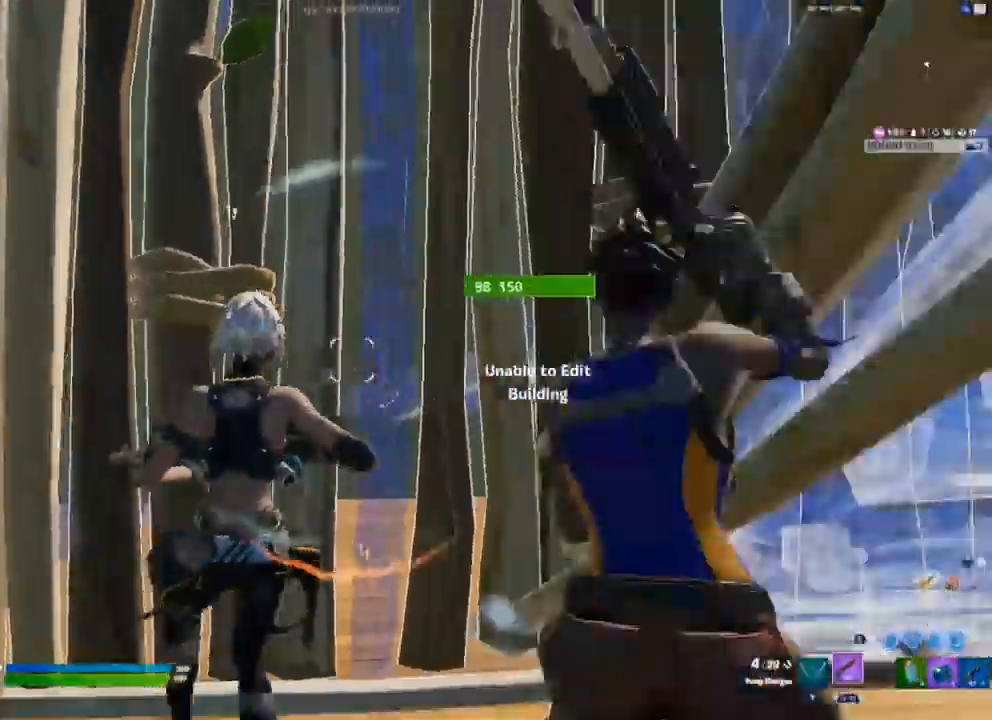
{"dt_ms": 500, "buttons": ["A"], "left_stick": "down-right", "right_stick": "down-right", "events": [[17, "right_stick", "center"], [300, "right_stick", "down-right"], [400, "A", "down"]]}
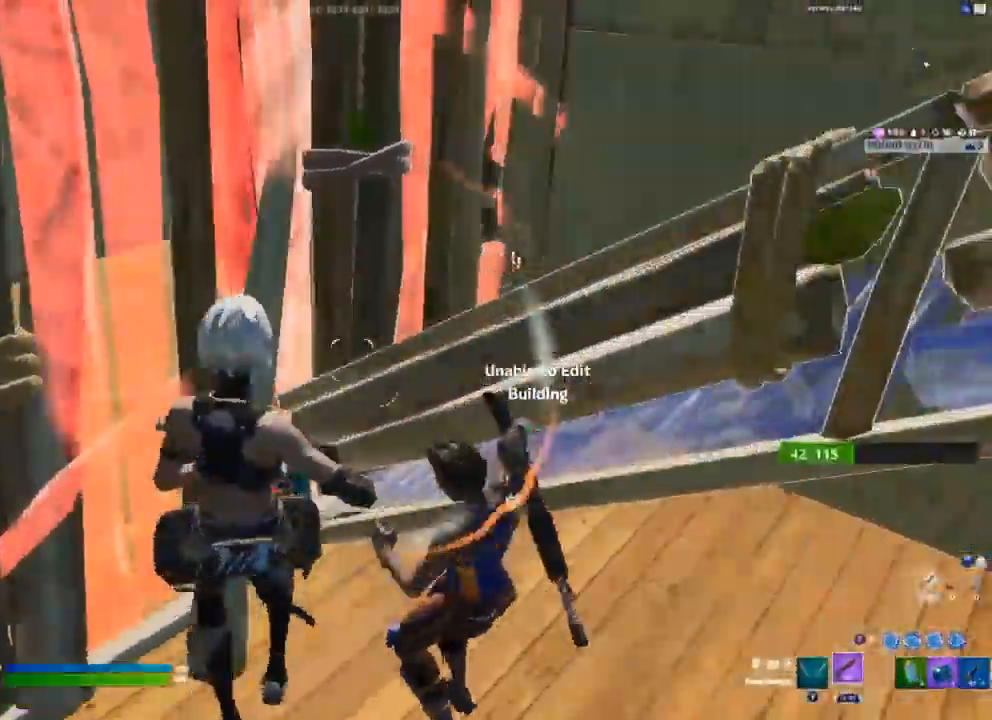
{"dt_ms": 500, "buttons": [], "left_stick": "down-right", "right_stick": "up", "events": [[33, "A", "up"], [317, "right_stick", "down-left"], [383, "R2", "down"], [450, "right_stick", "up"], [500, "R2", "up"]]}
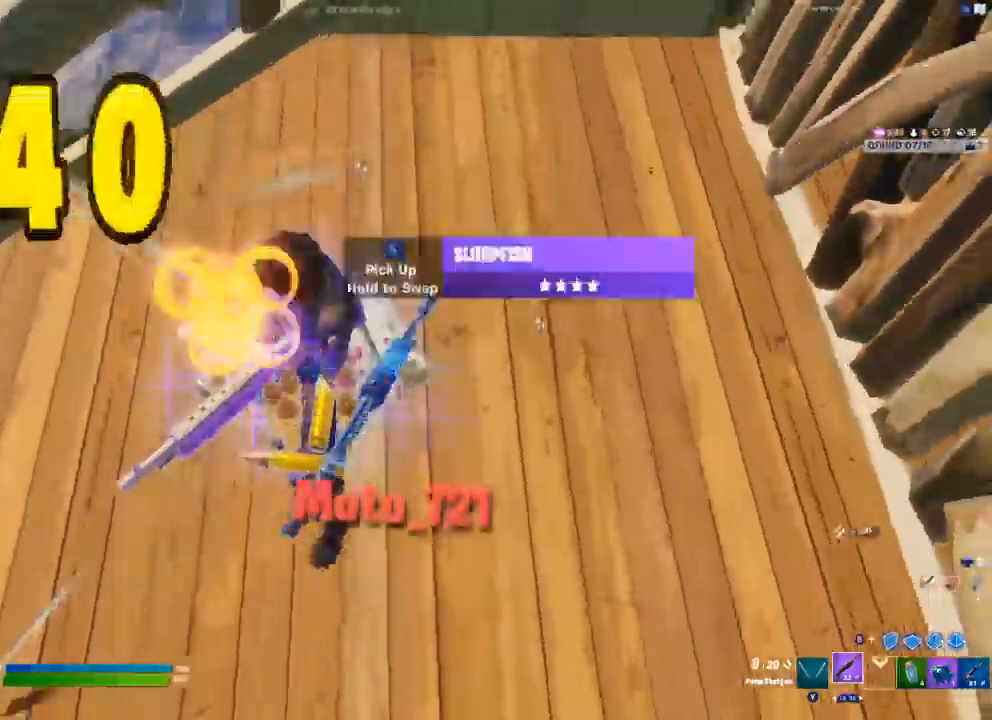
{"dt_ms": 500, "buttons": [], "left_stick": "up-right", "right_stick": "up-left", "events": [[50, "L1", "down"], [133, "L1", "up"], [233, "left_stick", "right"], [283, "right_stick", "up-left"], [400, "left_stick", "up-right"], [417, "R1", "down"], [483, "R1", "up"]]}
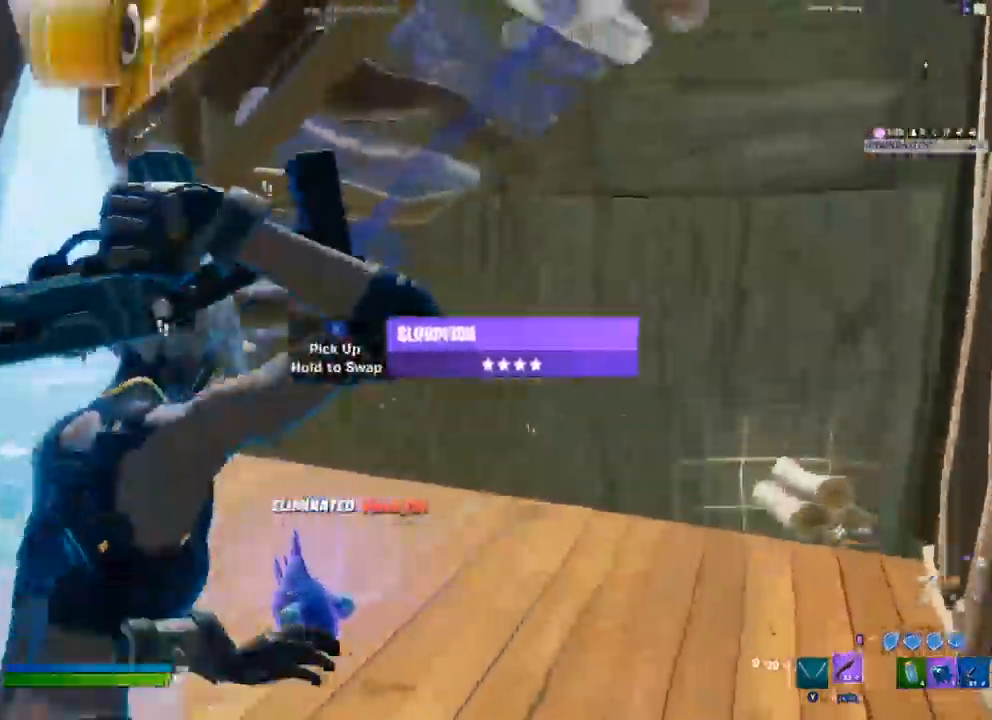
{"dt_ms": 500, "buttons": ["L1"], "left_stick": "right", "right_stick": "left", "events": [[267, "L3", "down"], [333, "R1", "down"], [383, "left_stick", "right"], [400, "L3", "up"], [433, "R1", "up"], [467, "L1", "down"], [500, "right_stick", "left"]]}
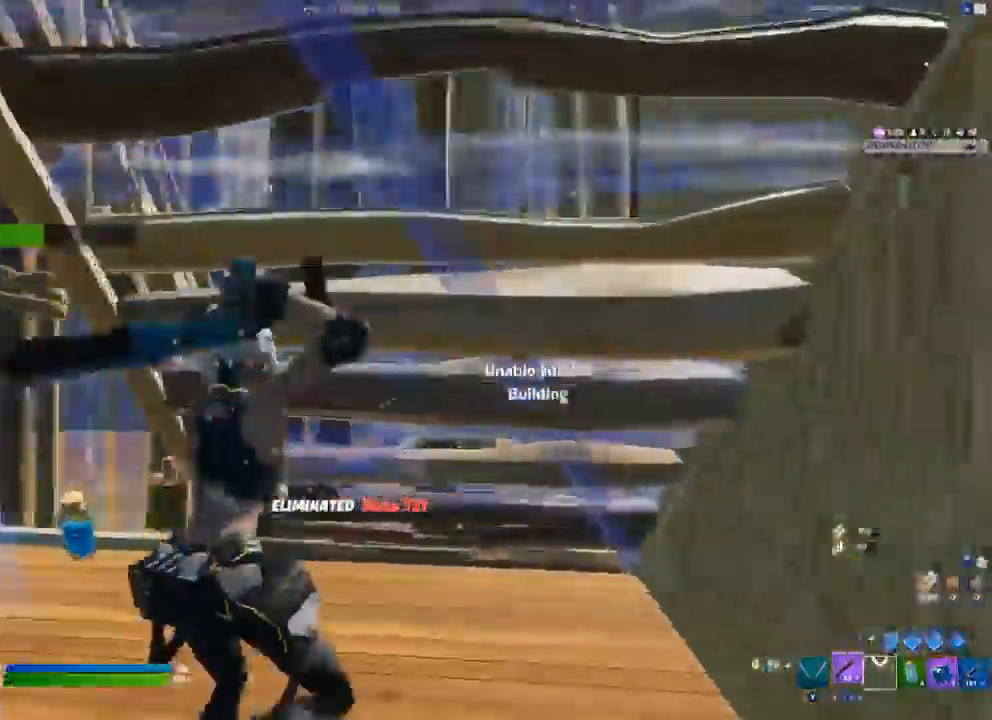
{"dt_ms": 500, "buttons": [], "left_stick": "left", "right_stick": "down-right", "events": [[50, "L1", "up"], [250, "left_stick", "down"], [350, "right_stick", "down-right"], [367, "left_stick", "left"], [433, "Y", "down"], [500, "Y", "up"]]}